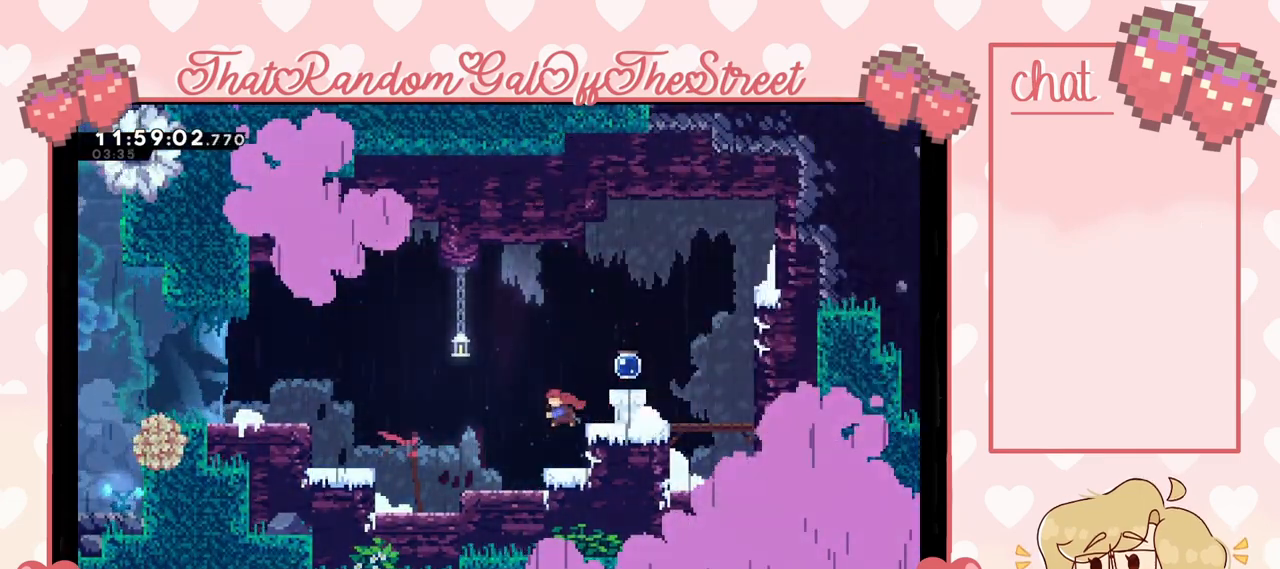
Gameplay with a controller (Xbox layout); each line is a JSON object with the inputs held at the frame after it. "events" lists button and stick changes between this image and that frame as [ms after this image, input, new state], when the widget could be followed in between.
{"buttons": [], "left_stick": "left", "right_stick": "center", "events": [[133, "A", "down"], [133, "X", "up"], [333, "A", "up"]]}
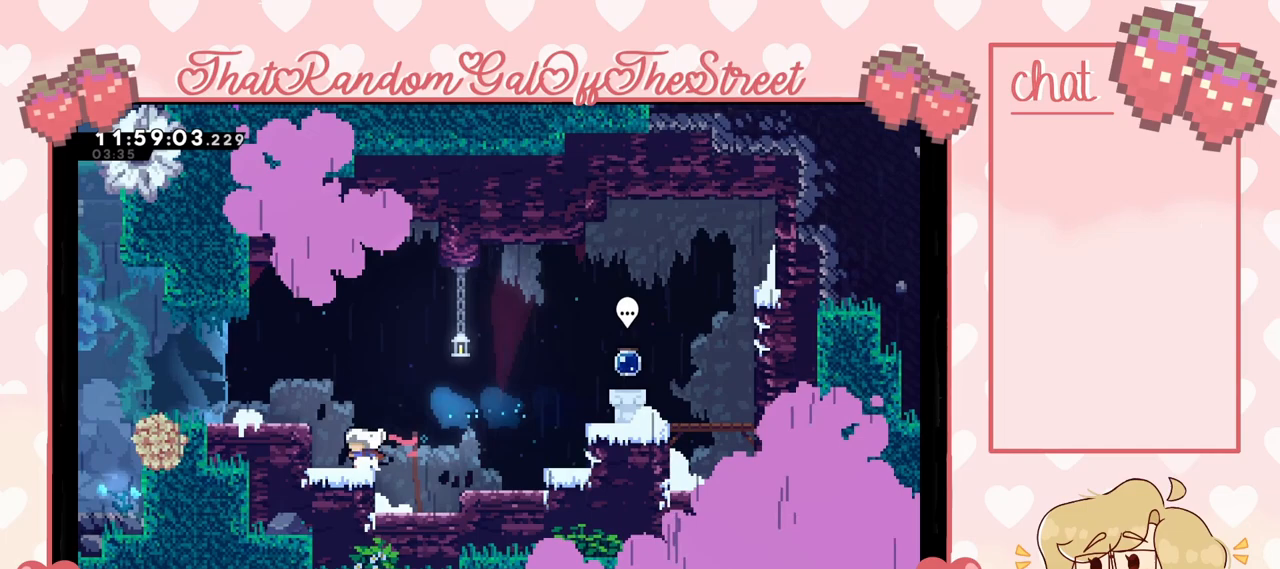
{"buttons": ["X"], "left_stick": "left", "right_stick": "center", "events": [[33, "L2", "down"], [100, "A", "down"], [300, "A", "up"], [300, "L2", "up"], [500, "X", "down"]]}
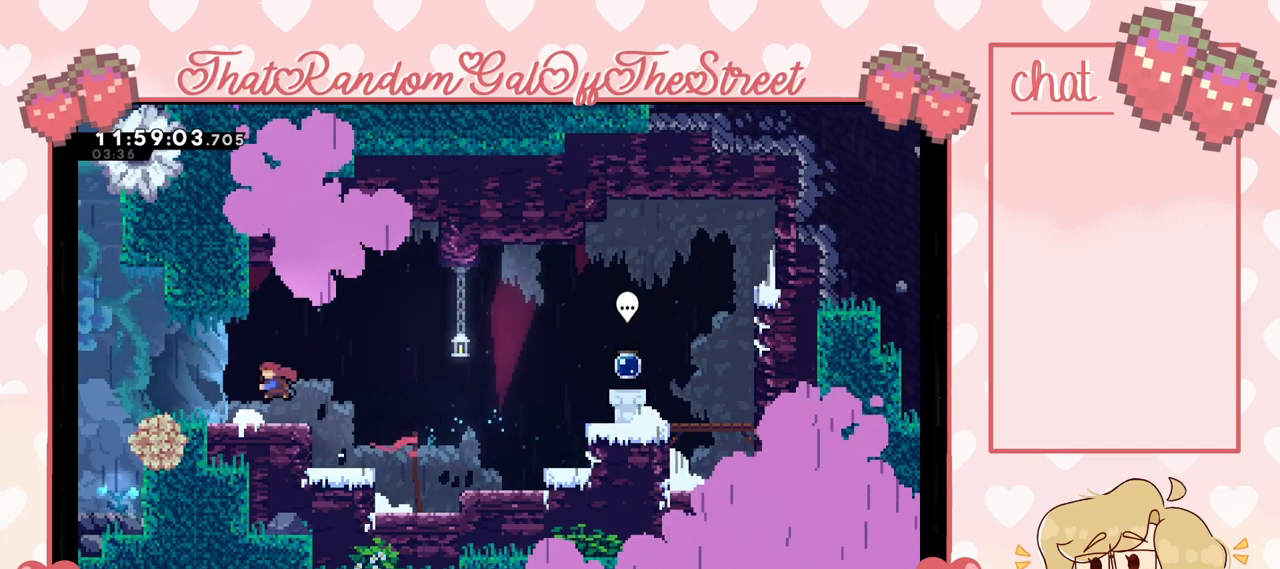
{"buttons": ["X"], "left_stick": "up-left", "right_stick": "center", "events": [[133, "X", "up"], [167, "A", "down"], [167, "left_stick", "up-left"], [333, "A", "up"], [467, "X", "down"]]}
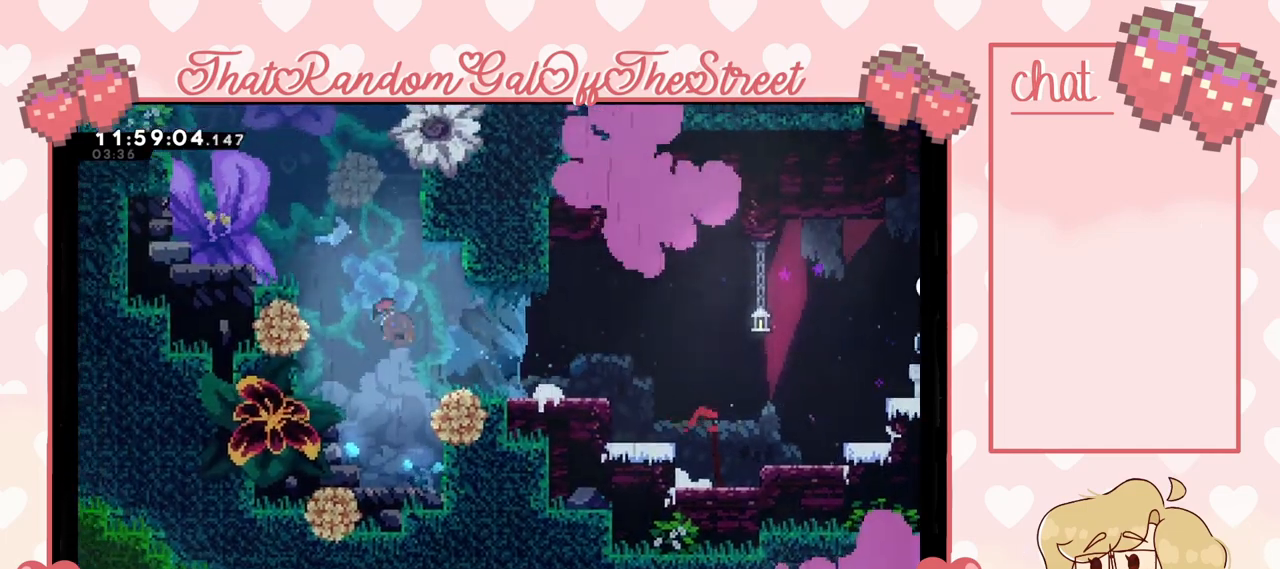
{"buttons": ["X"], "left_stick": "up", "right_stick": "center", "events": [[100, "X", "up"], [167, "X", "down"], [267, "X", "up"], [400, "X", "down"], [467, "left_stick", "up"]]}
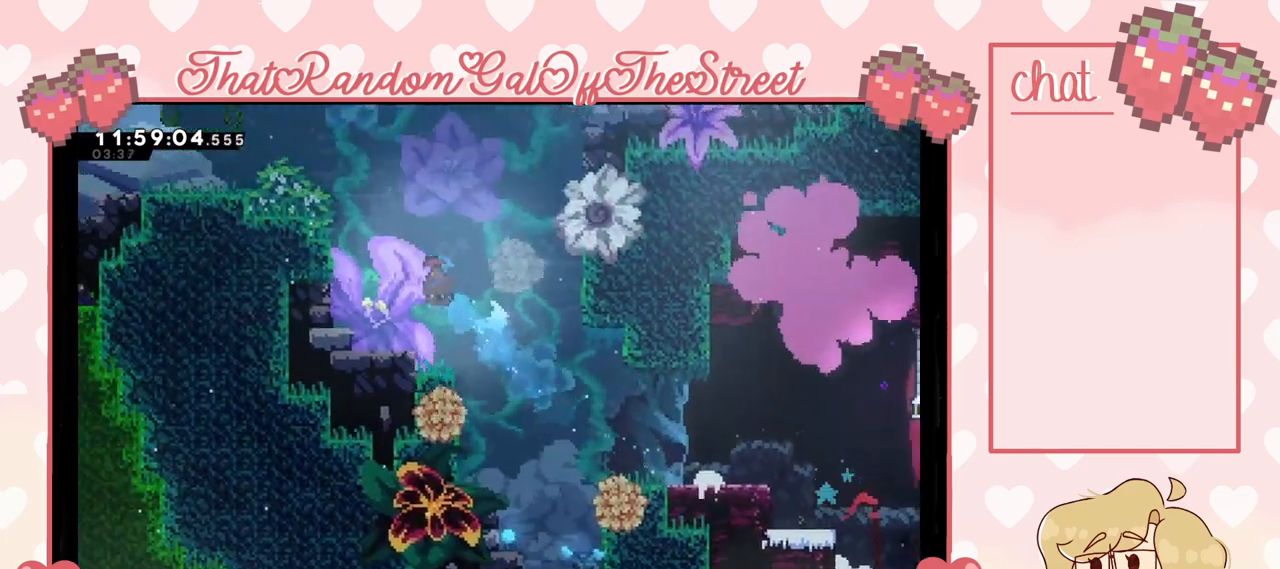
{"buttons": [], "left_stick": "left", "right_stick": "center", "events": [[67, "X", "up"], [167, "X", "down"], [300, "X", "up"], [333, "left_stick", "up-left"], [500, "left_stick", "left"]]}
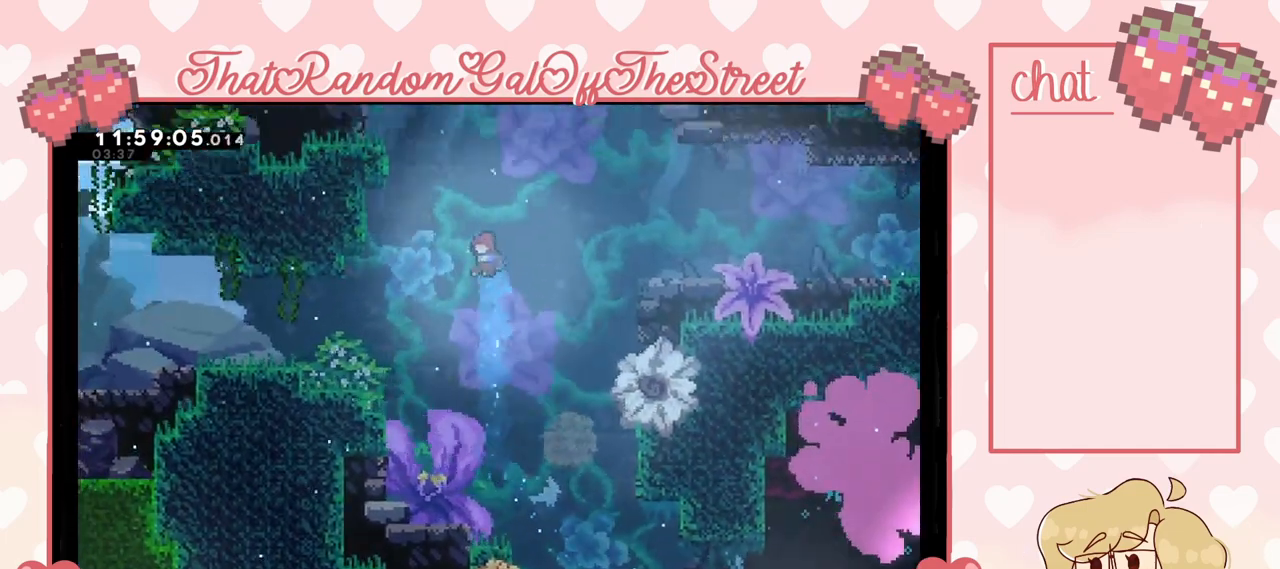
{"buttons": [], "left_stick": "down-left", "right_stick": "center", "events": [[100, "X", "down"], [267, "X", "up"], [267, "left_stick", "down"], [400, "left_stick", "down-left"]]}
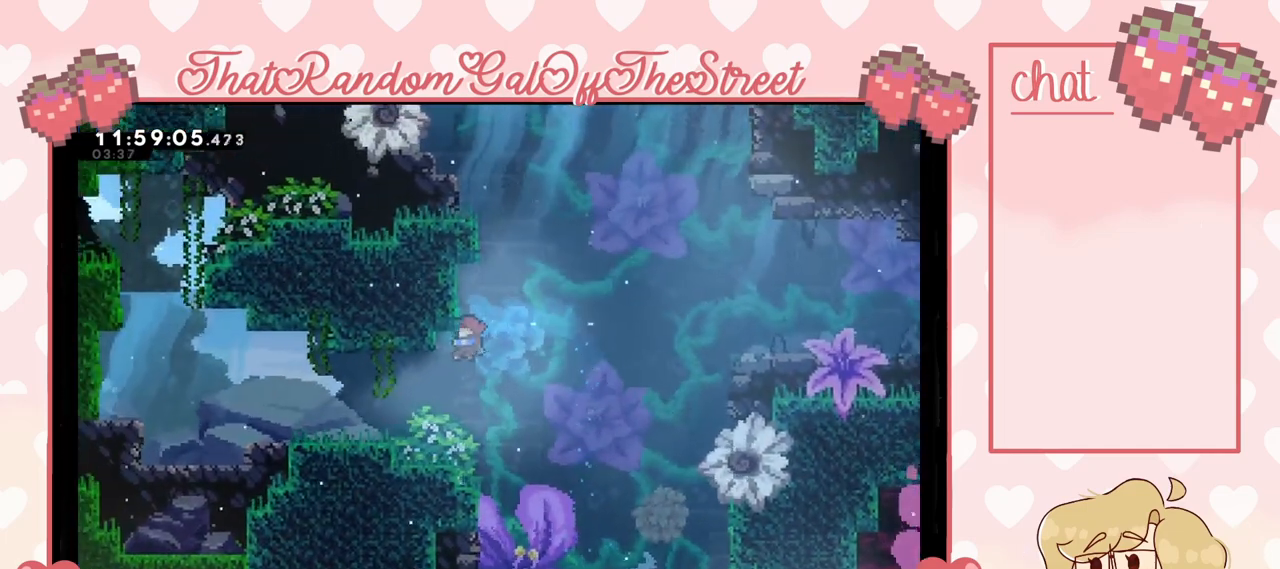
{"buttons": ["X"], "left_stick": "left", "right_stick": "center", "events": [[67, "X", "down"], [133, "left_stick", "left"], [200, "X", "up"], [500, "X", "down"]]}
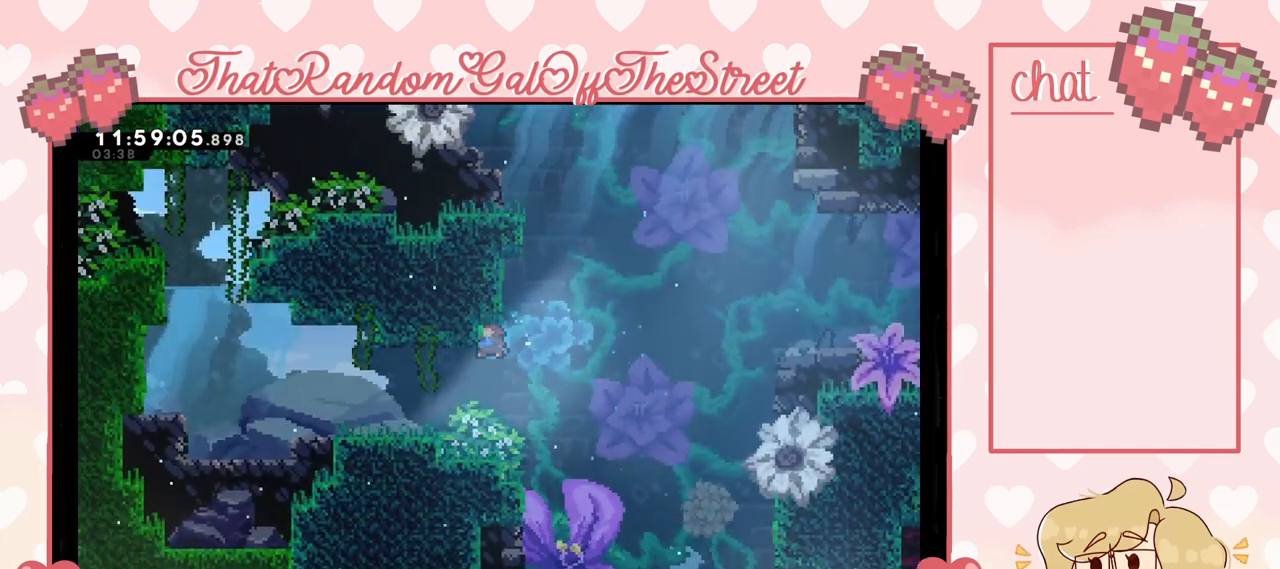
{"buttons": [], "left_stick": "left", "right_stick": "center", "events": [[167, "X", "up"], [200, "left_stick", "down"], [367, "left_stick", "down-left"], [467, "left_stick", "left"]]}
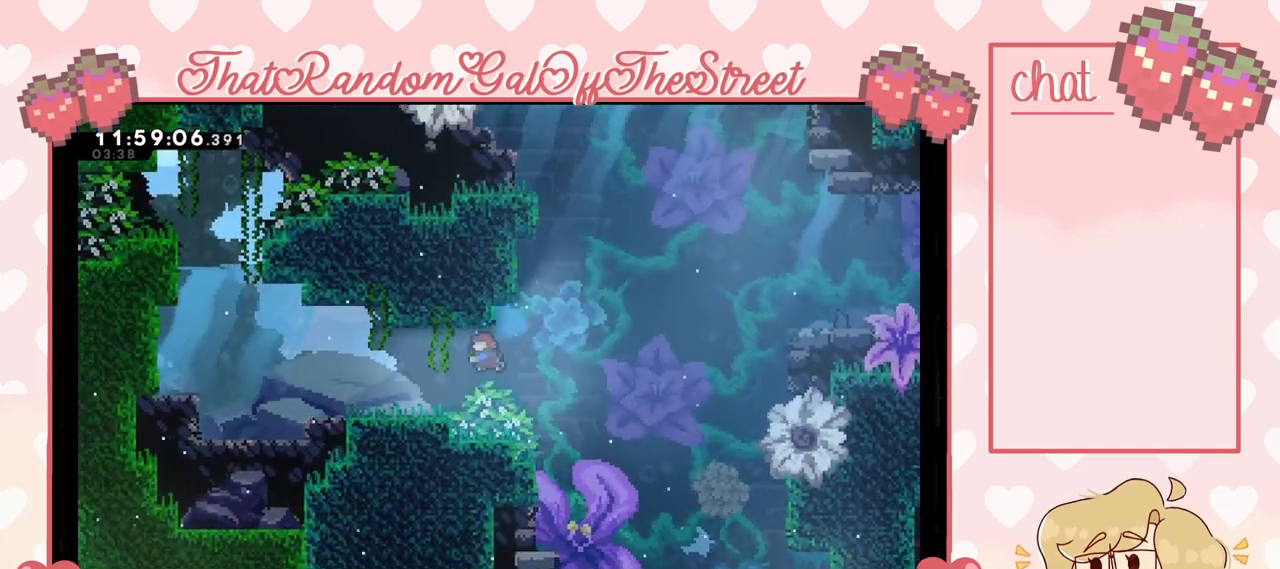
{"buttons": ["X"], "left_stick": "left", "right_stick": "center", "events": [[33, "X", "down"], [167, "X", "up"], [333, "X", "down"]]}
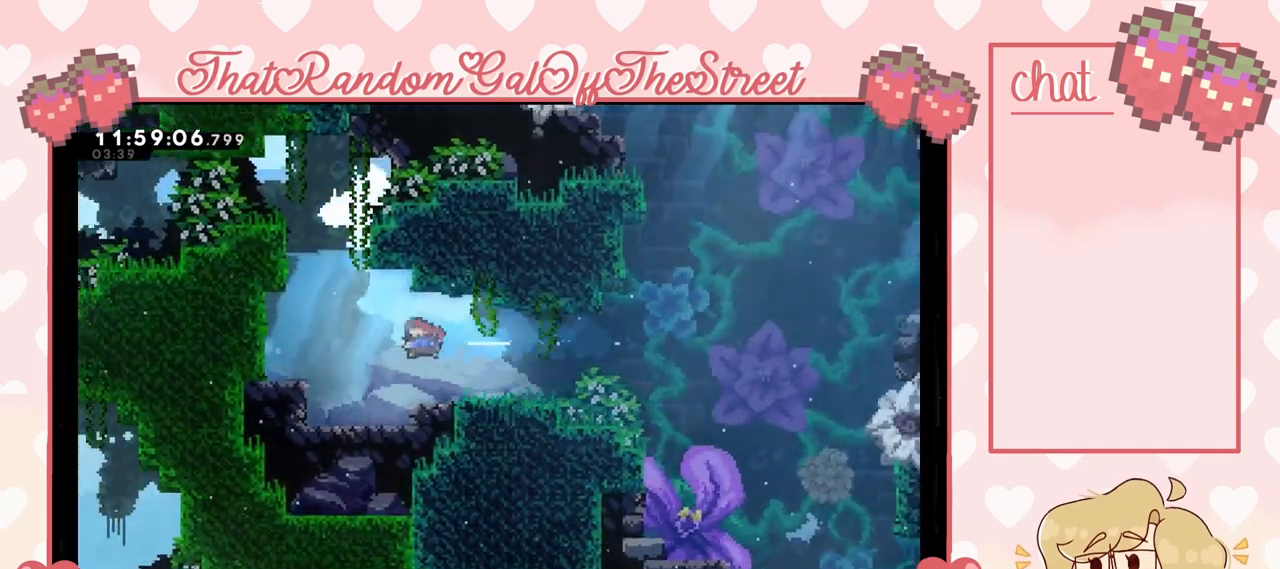
{"buttons": [], "left_stick": "up-left", "right_stick": "center", "events": [[33, "X", "up"], [200, "left_stick", "up-left"], [233, "X", "down"], [400, "X", "up"]]}
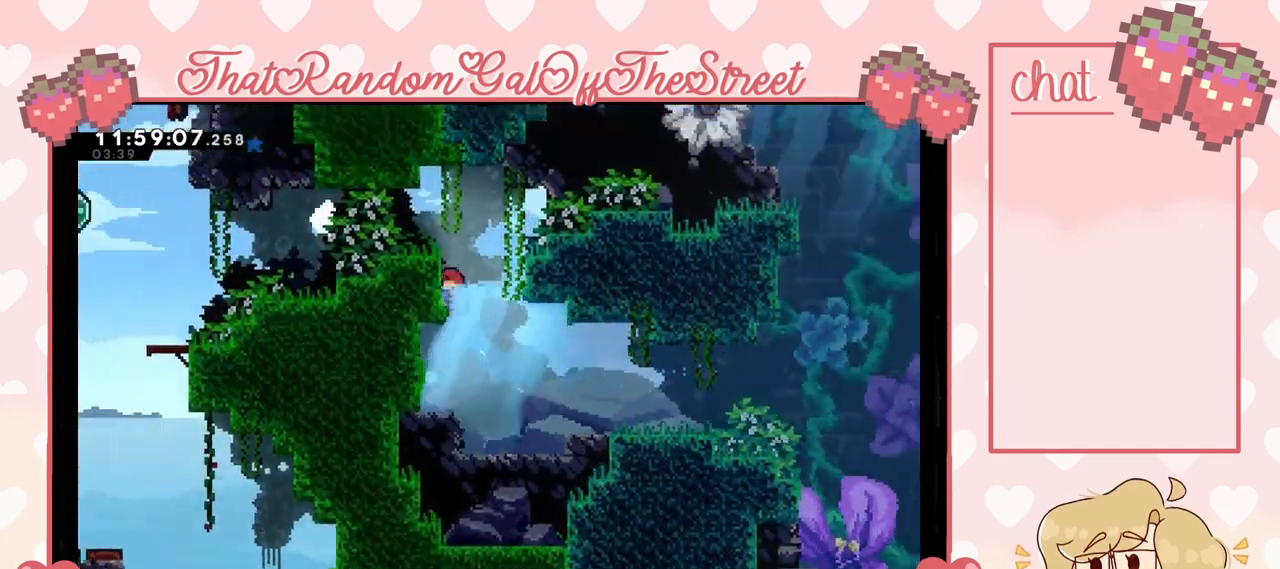
{"buttons": [], "left_stick": "center", "right_stick": "center", "events": [[67, "X", "down"], [200, "X", "up"], [500, "left_stick", "center"]]}
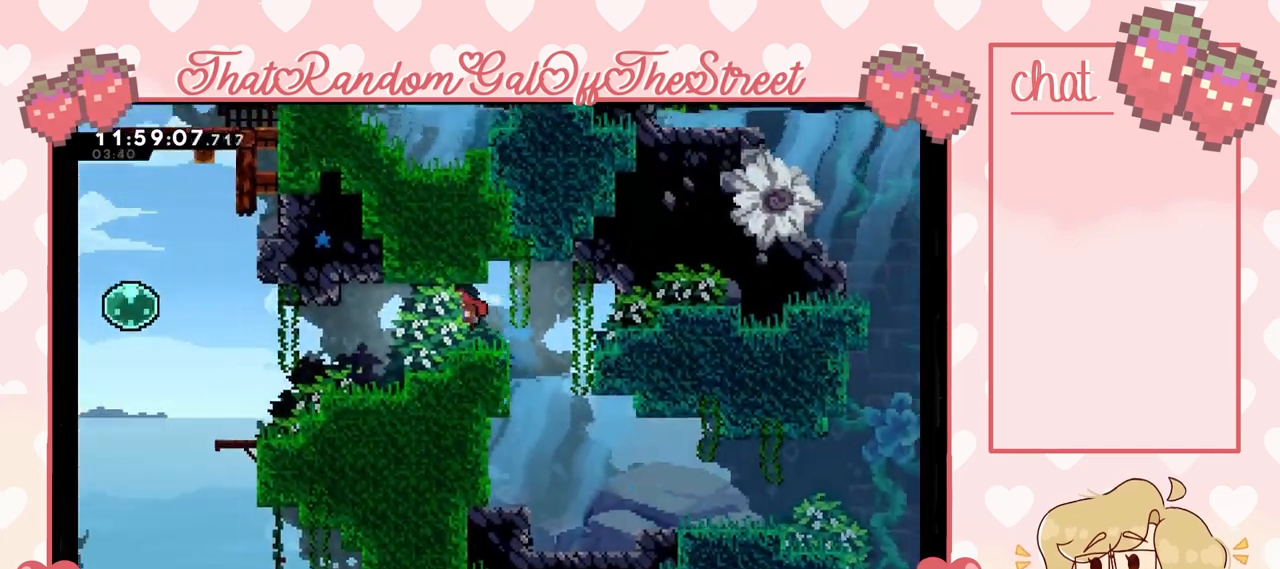
{"buttons": ["A"], "left_stick": "left", "right_stick": "center", "events": [[100, "left_stick", "left"], [233, "X", "down"], [367, "A", "down"], [367, "X", "up"]]}
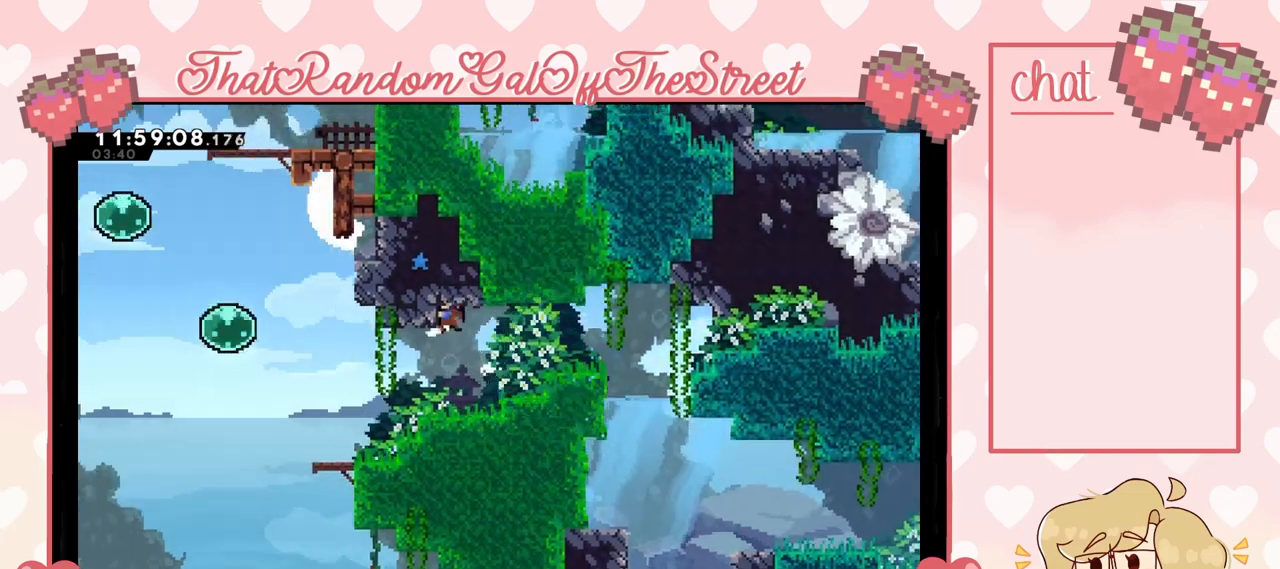
{"buttons": [], "left_stick": "left", "right_stick": "center", "events": [[167, "A", "up"], [233, "left_stick", "up-right"], [433, "left_stick", "left"]]}
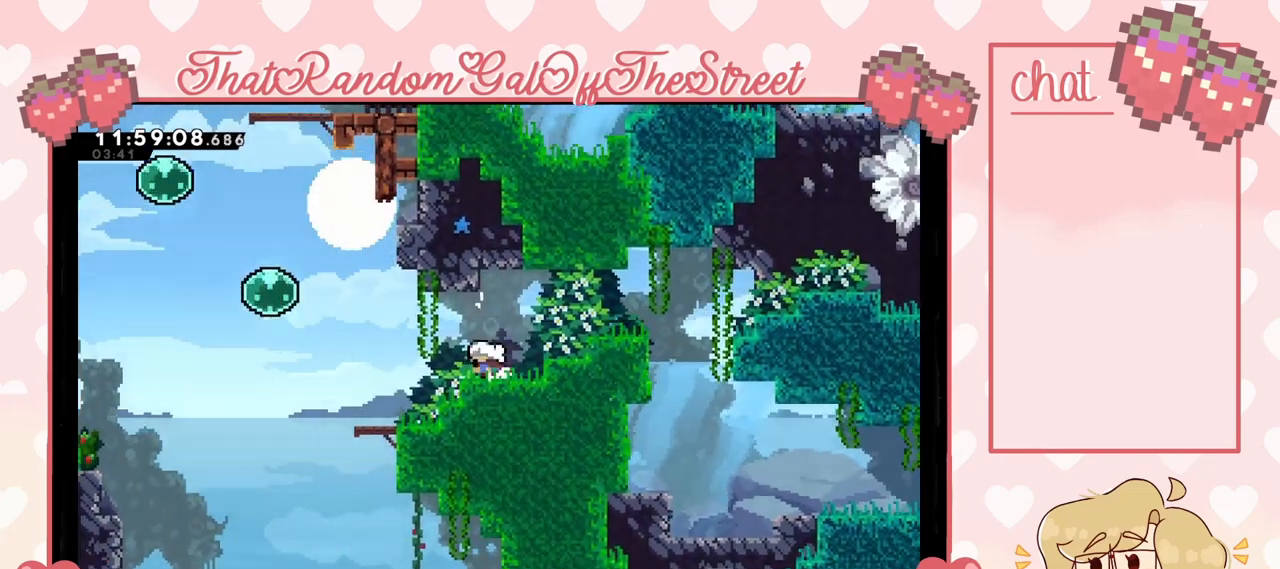
{"buttons": ["X"], "left_stick": "left", "right_stick": "center", "events": [[233, "A", "down"], [400, "A", "up"], [500, "X", "down"]]}
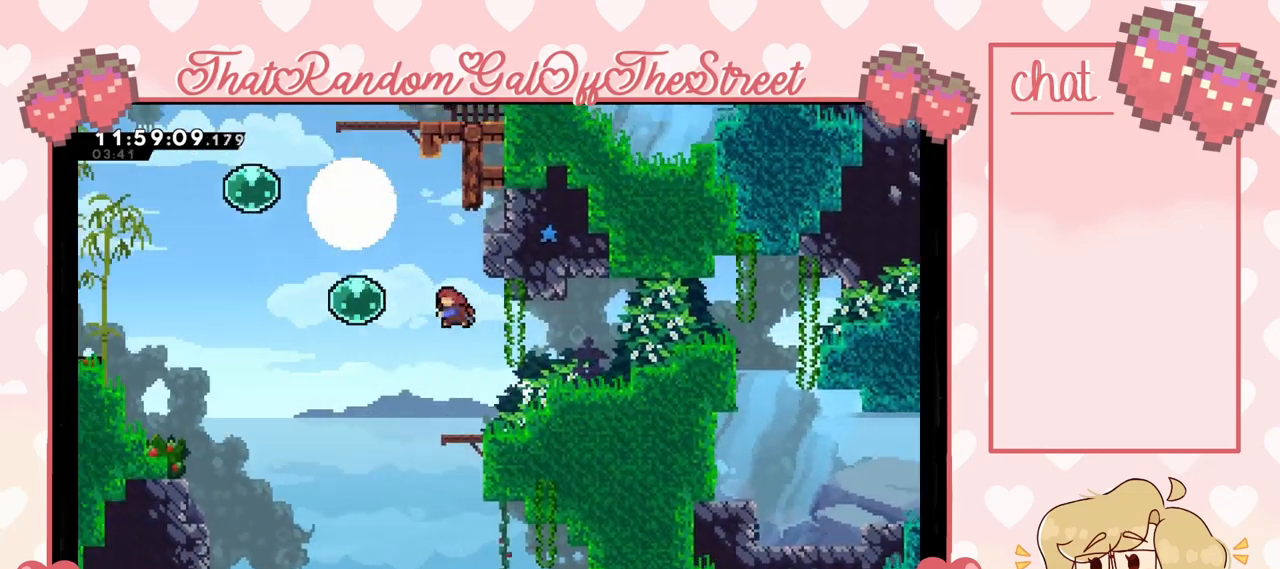
{"buttons": [], "left_stick": "up-left", "right_stick": "center", "events": [[67, "X", "up"], [167, "left_stick", "up-left"]]}
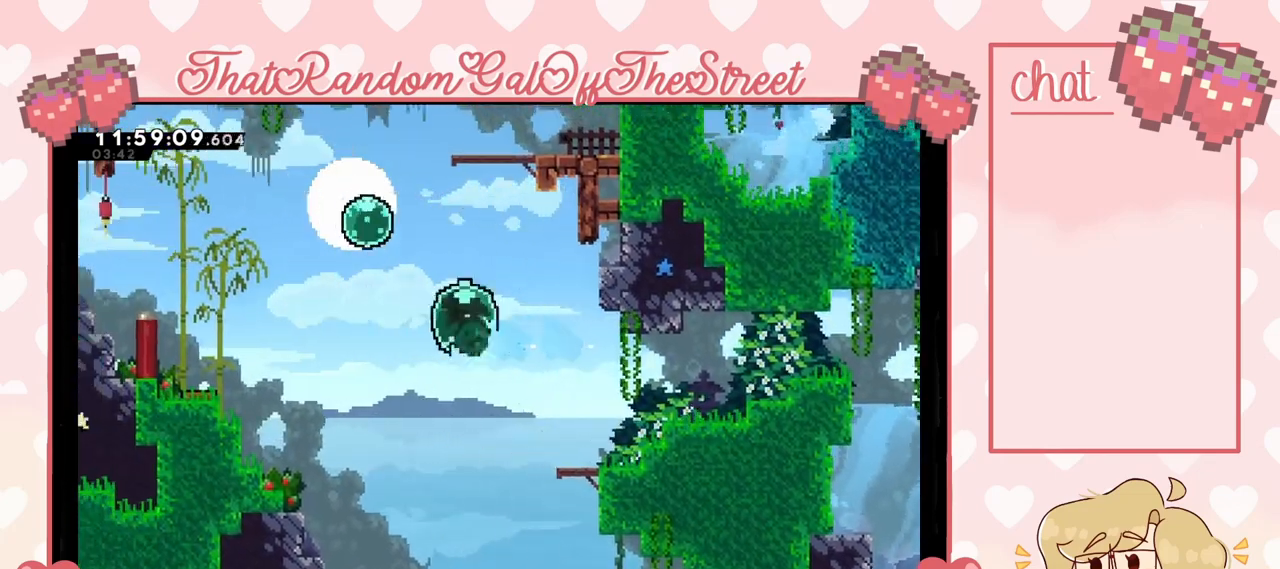
{"buttons": [], "left_stick": "up", "right_stick": "center", "events": [[200, "left_stick", "up"]]}
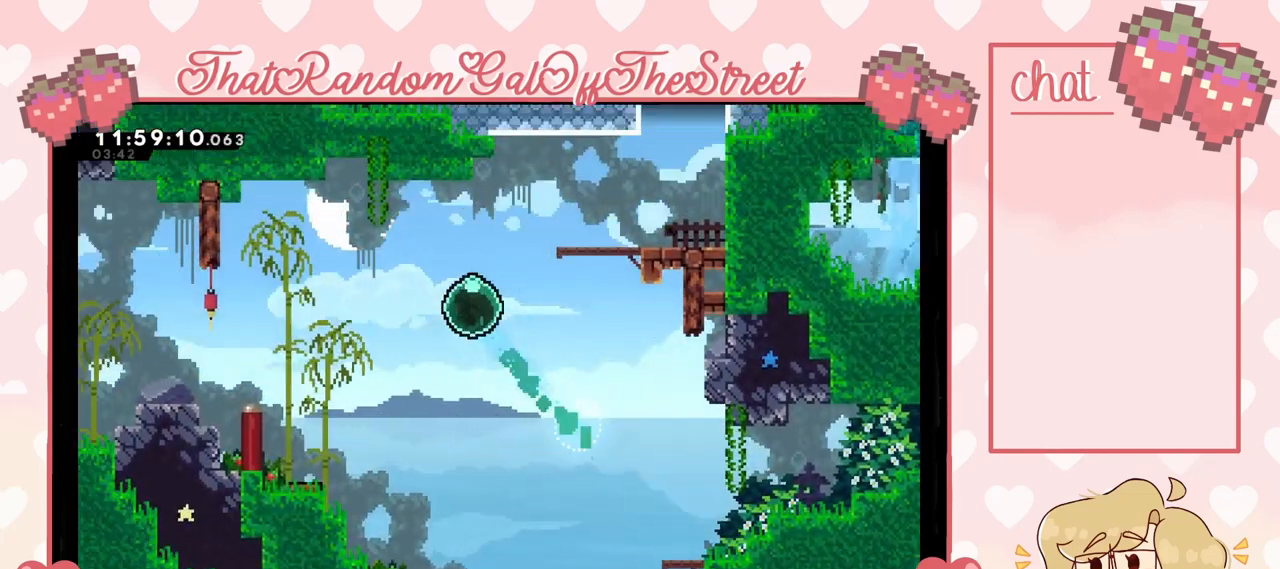
{"buttons": [], "left_stick": "up-right", "right_stick": "center", "events": [[33, "left_stick", "up-right"]]}
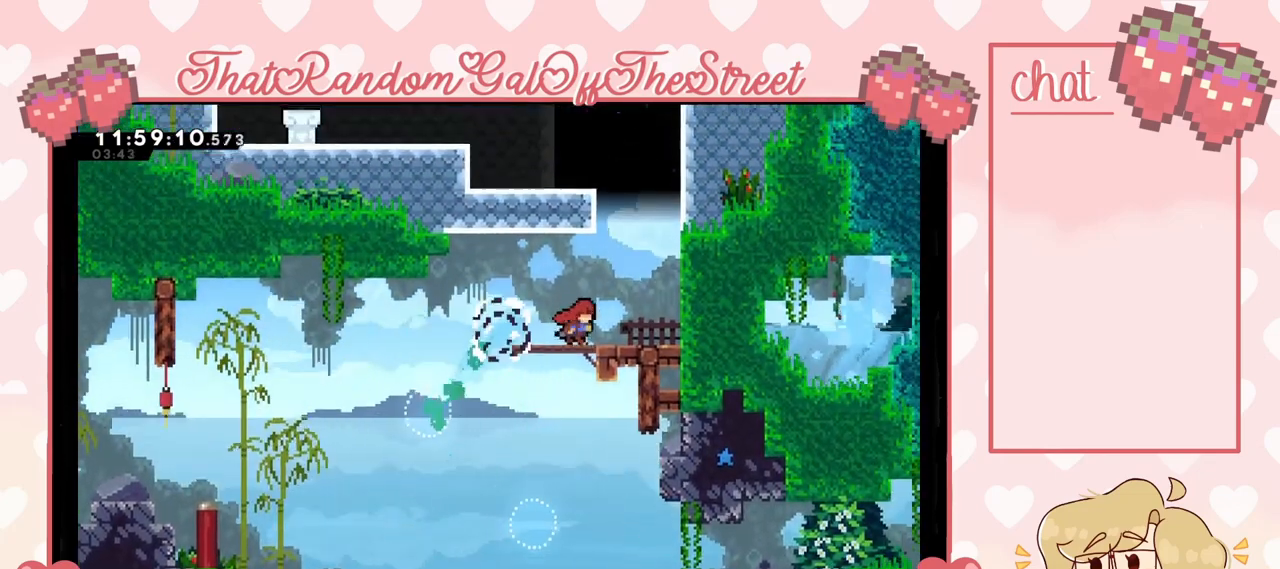
{"buttons": ["X"], "left_stick": "up", "right_stick": "center", "events": [[200, "A", "down"], [367, "A", "up"], [433, "X", "down"], [433, "left_stick", "up"]]}
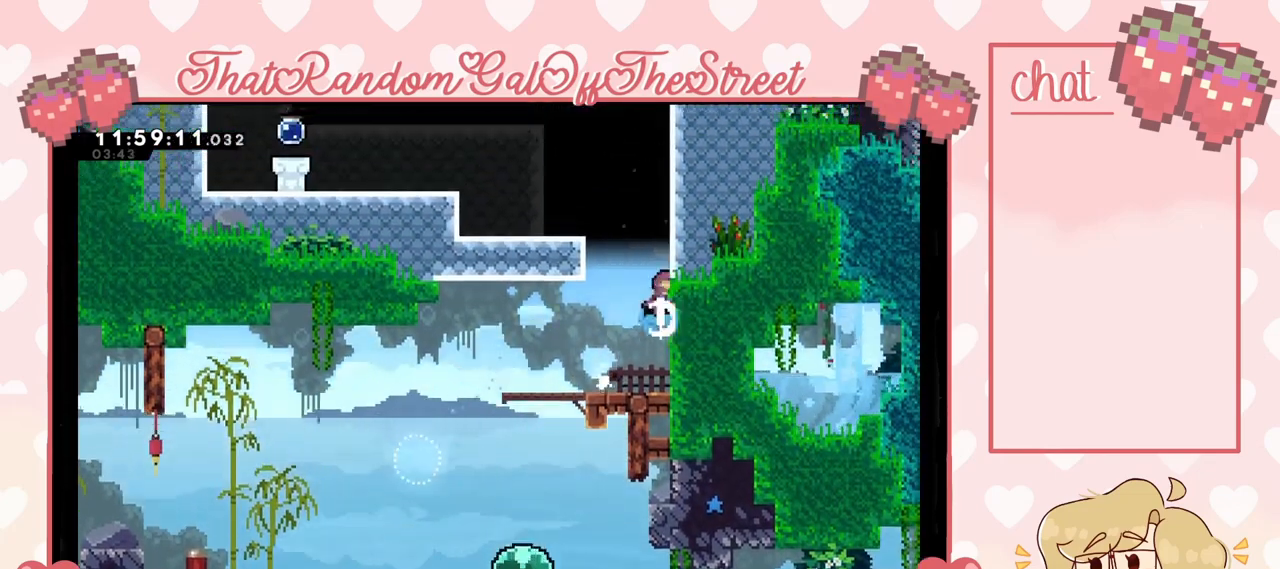
{"buttons": ["A", "X"], "left_stick": "center", "right_stick": "center", "events": [[100, "A", "down"], [233, "left_stick", "up-left"], [367, "left_stick", "up"], [467, "left_stick", "center"]]}
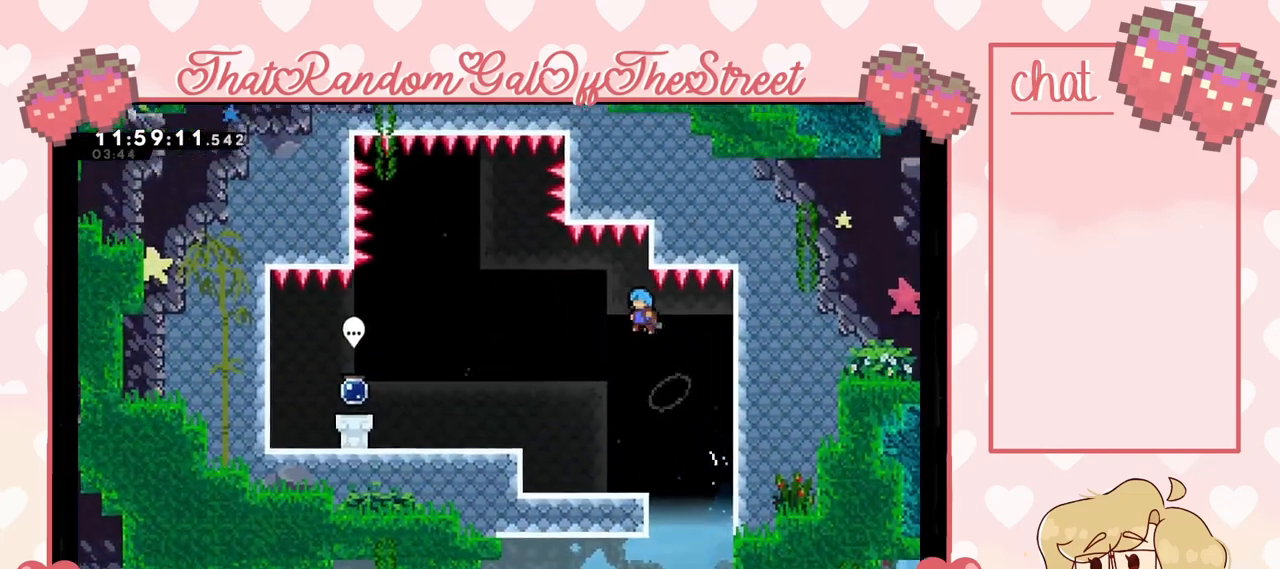
{"buttons": [], "left_stick": "left", "right_stick": "center", "events": [[500, "A", "up"], [500, "X", "up"], [500, "left_stick", "left"]]}
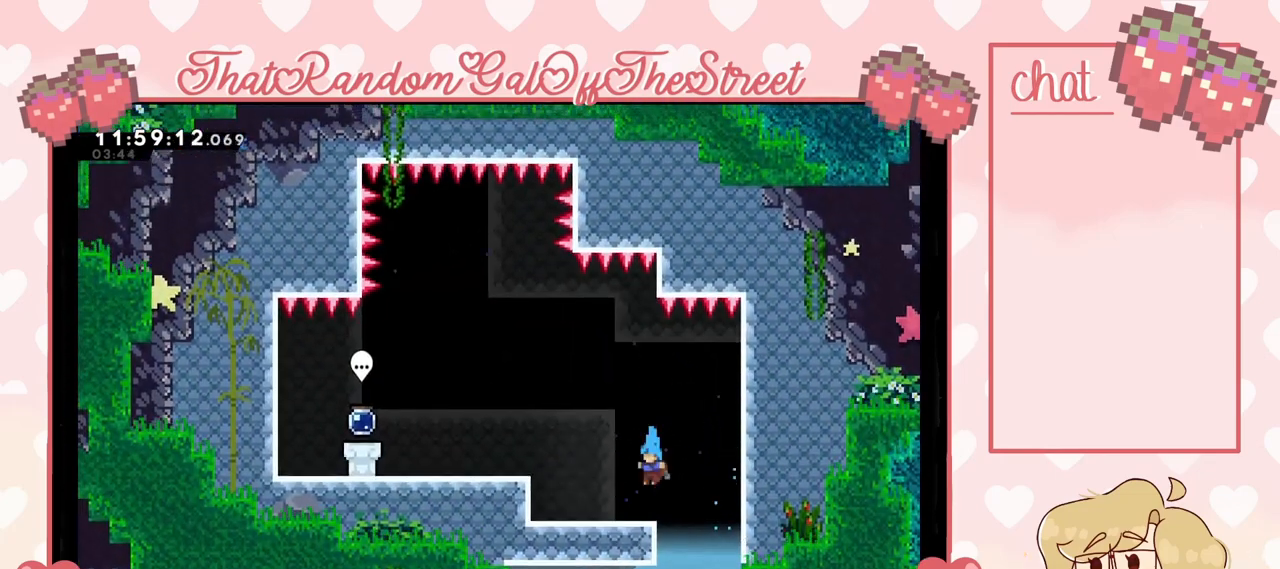
{"buttons": ["A"], "left_stick": "left", "right_stick": "center", "events": [[133, "A", "down"]]}
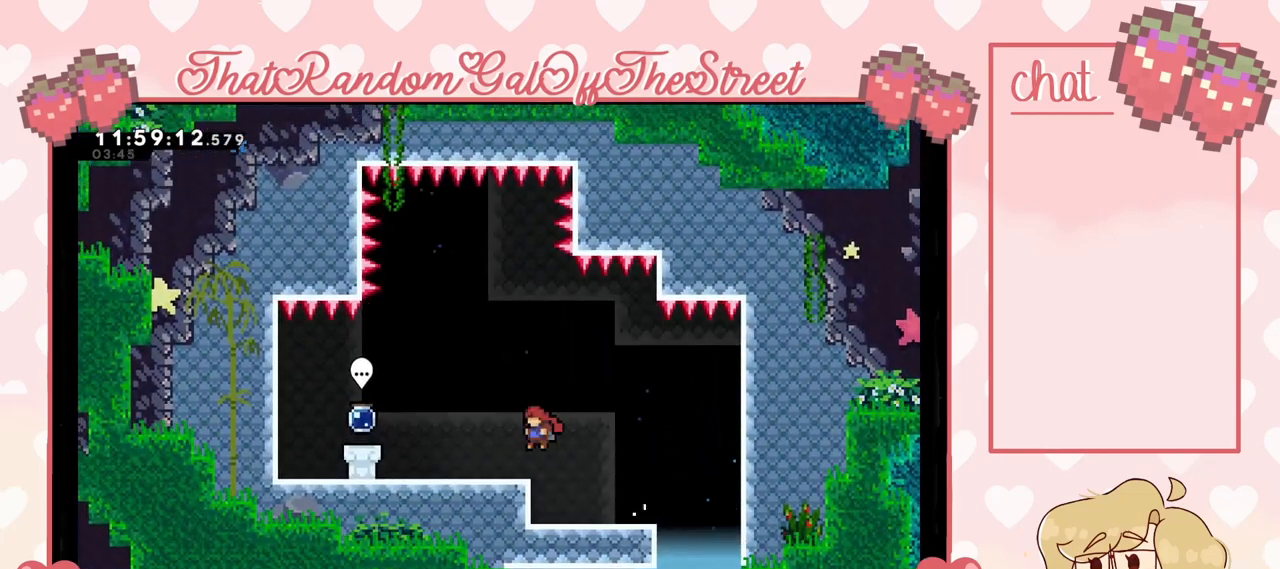
{"buttons": [], "left_stick": "left", "right_stick": "center", "events": [[100, "A", "up"]]}
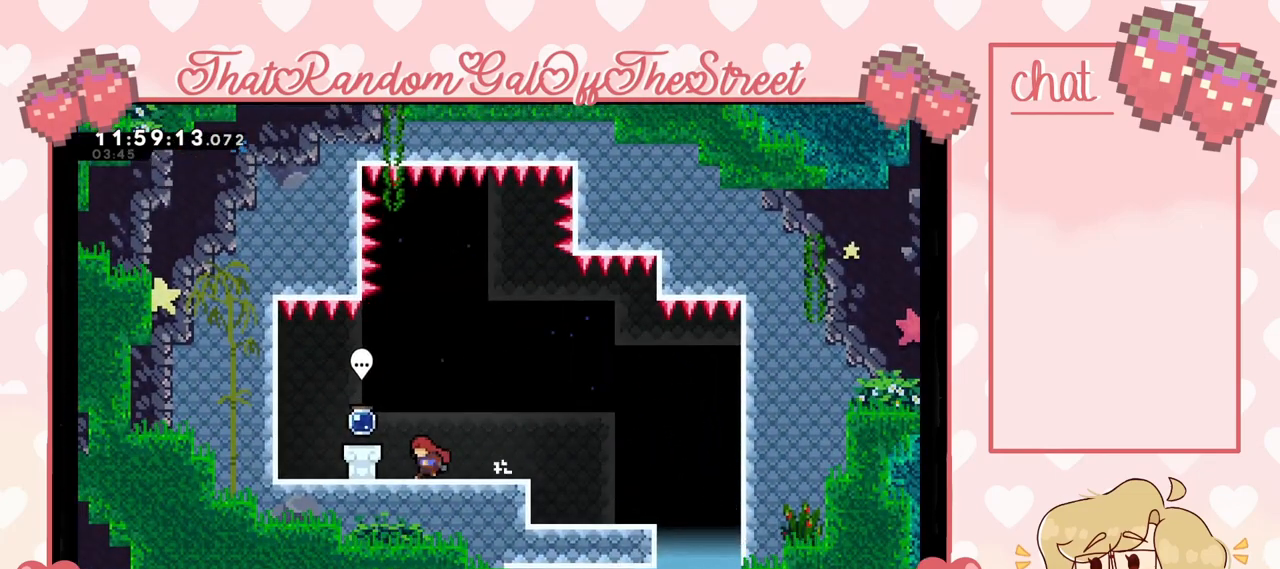
{"buttons": [], "left_stick": "center", "right_stick": "center", "events": [[200, "B", "down"], [200, "left_stick", "center"], [333, "B", "up"]]}
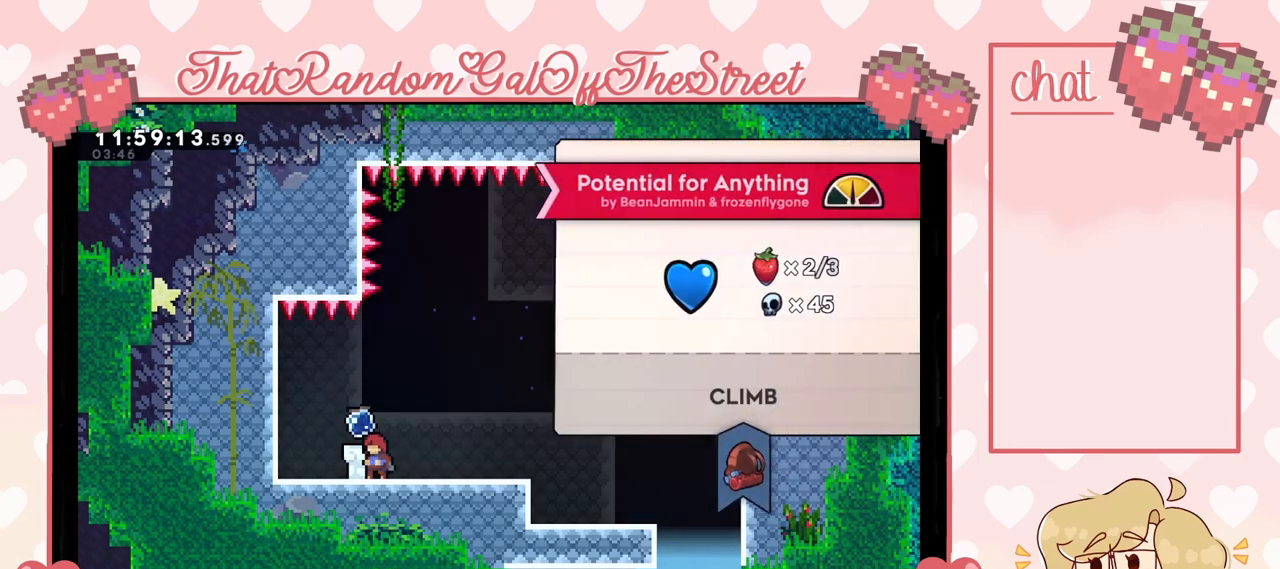
{"buttons": [], "left_stick": "center", "right_stick": "center", "events": []}
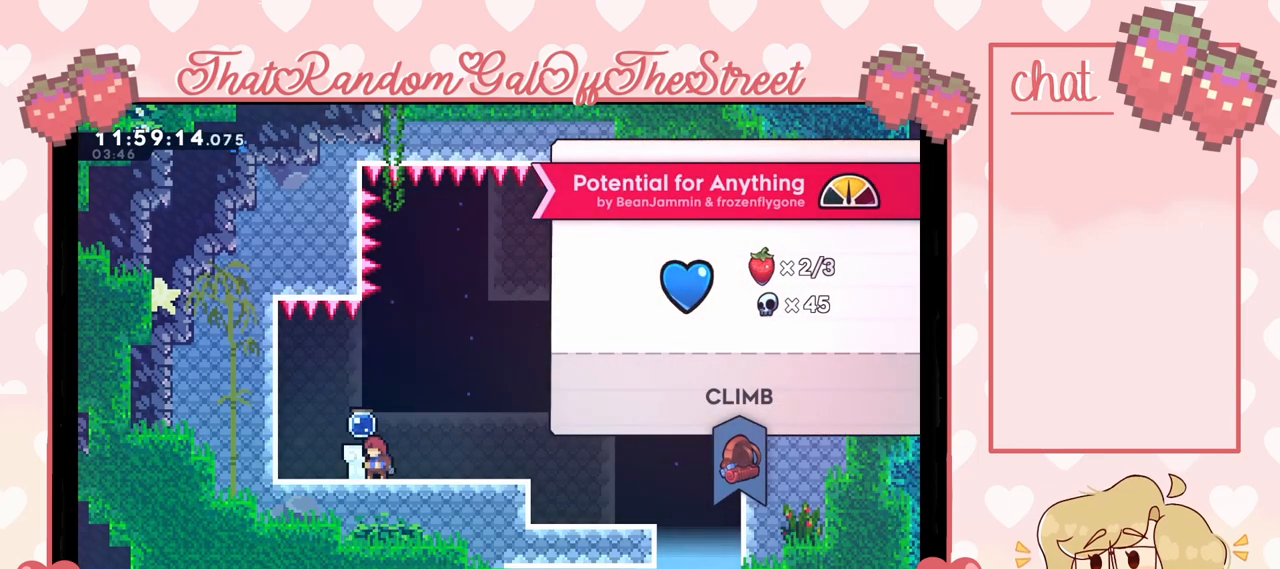
{"buttons": [], "left_stick": "center", "right_stick": "center", "events": [[267, "A", "down"], [333, "A", "up"]]}
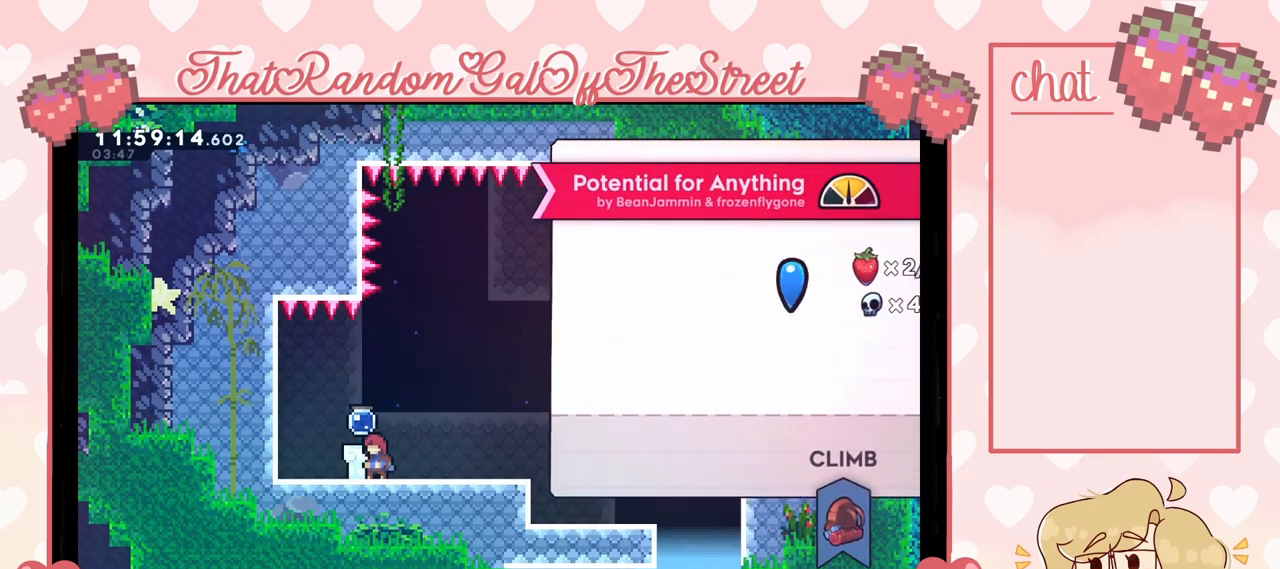
{"buttons": [], "left_stick": "center", "right_stick": "center", "events": []}
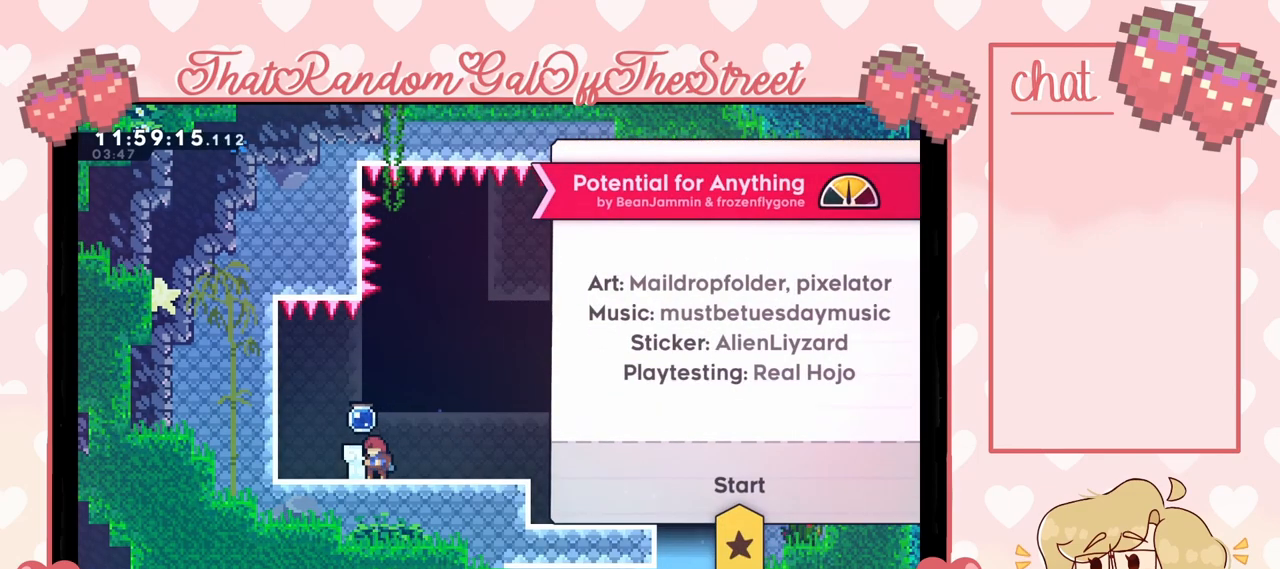
{"buttons": [], "left_stick": "center", "right_stick": "center", "events": [[33, "A", "down"], [200, "A", "up"]]}